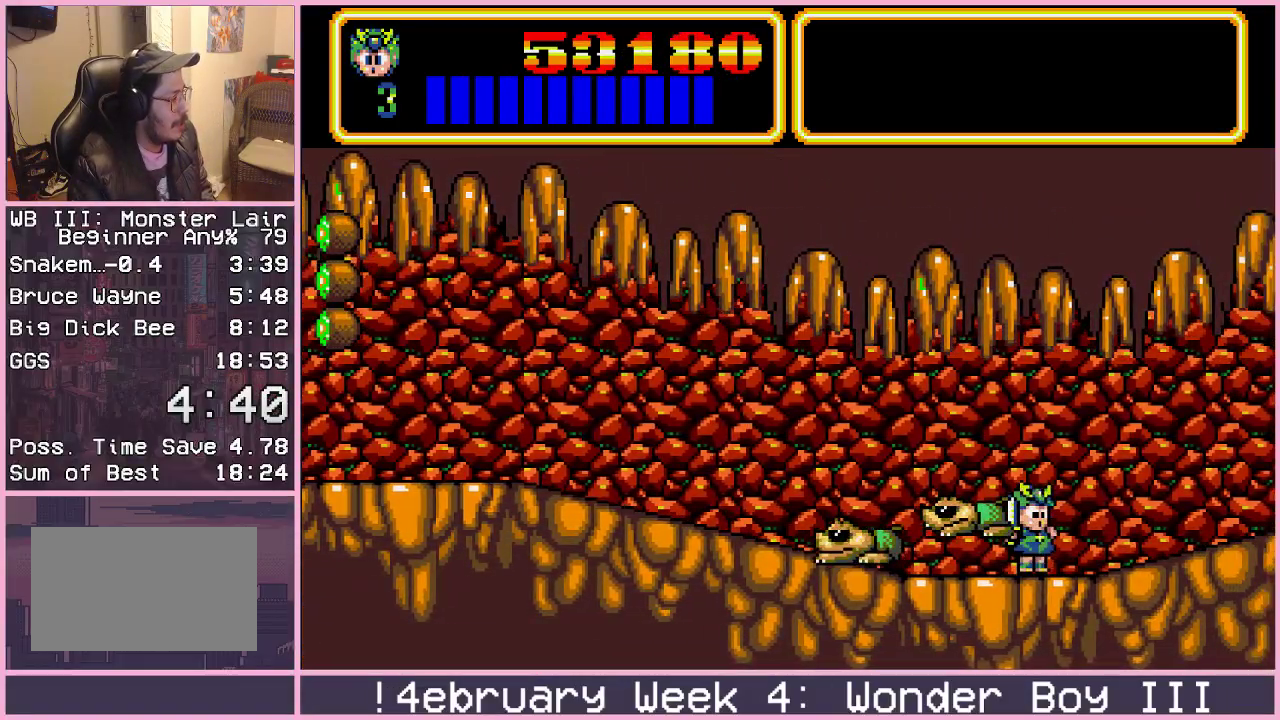
Gameplay with a controller (arcade stick); each line is a JSON object with the inputs held at the frame after it. "events" lists button and stick changes between this image and that frame as [ms after this image, input, new state], when the widget could be followed in between. Not read: L3 R3.
{"buttons": [], "left_stick": "right", "events": []}
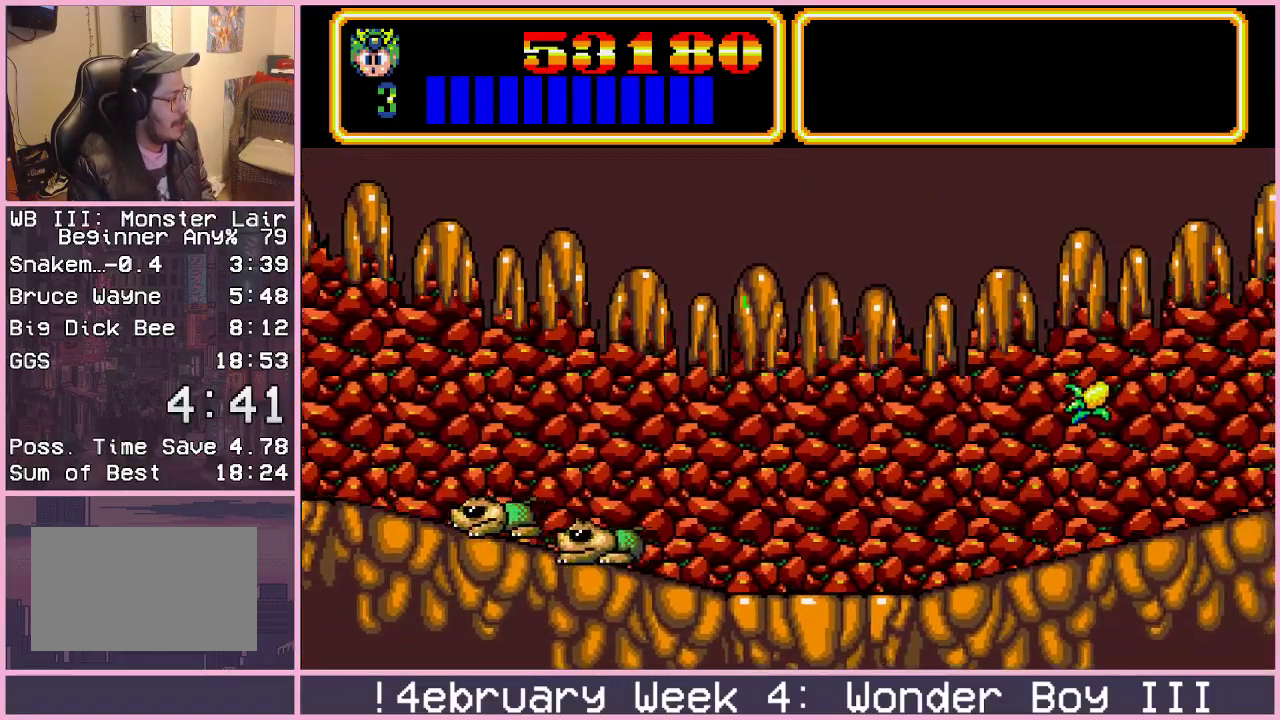
{"buttons": [], "left_stick": "right", "events": []}
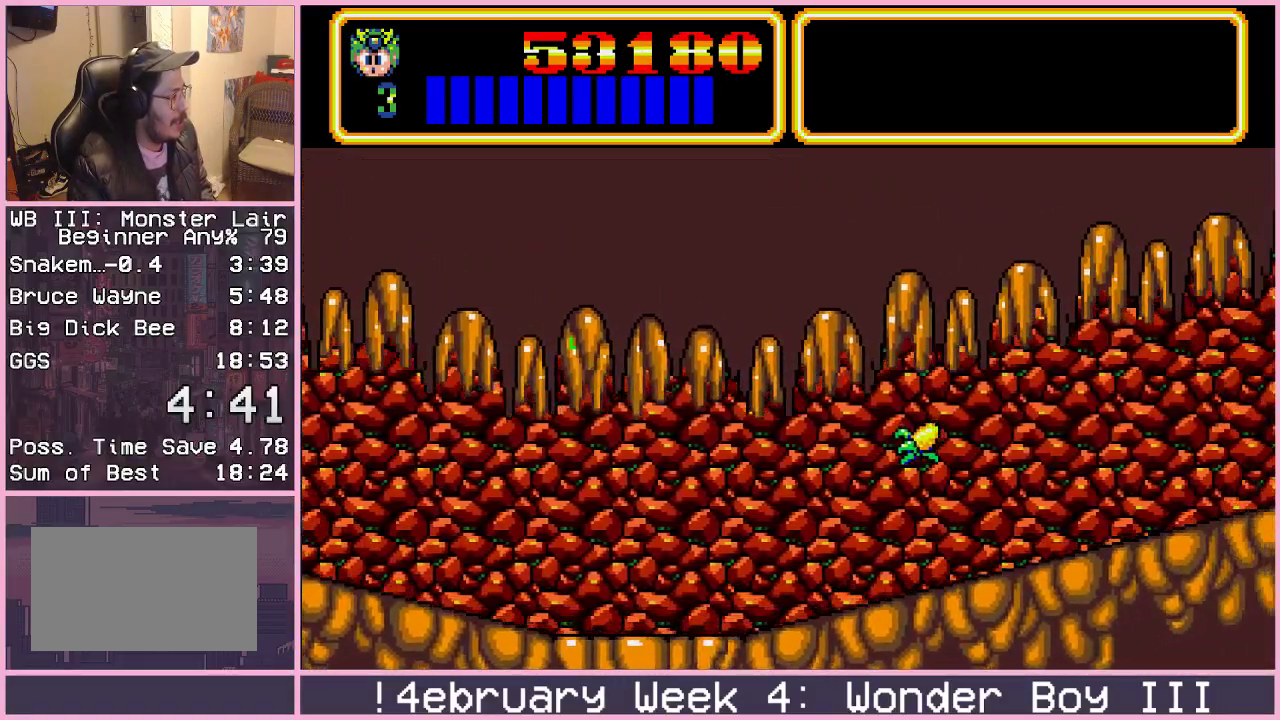
{"buttons": [], "left_stick": "right", "events": []}
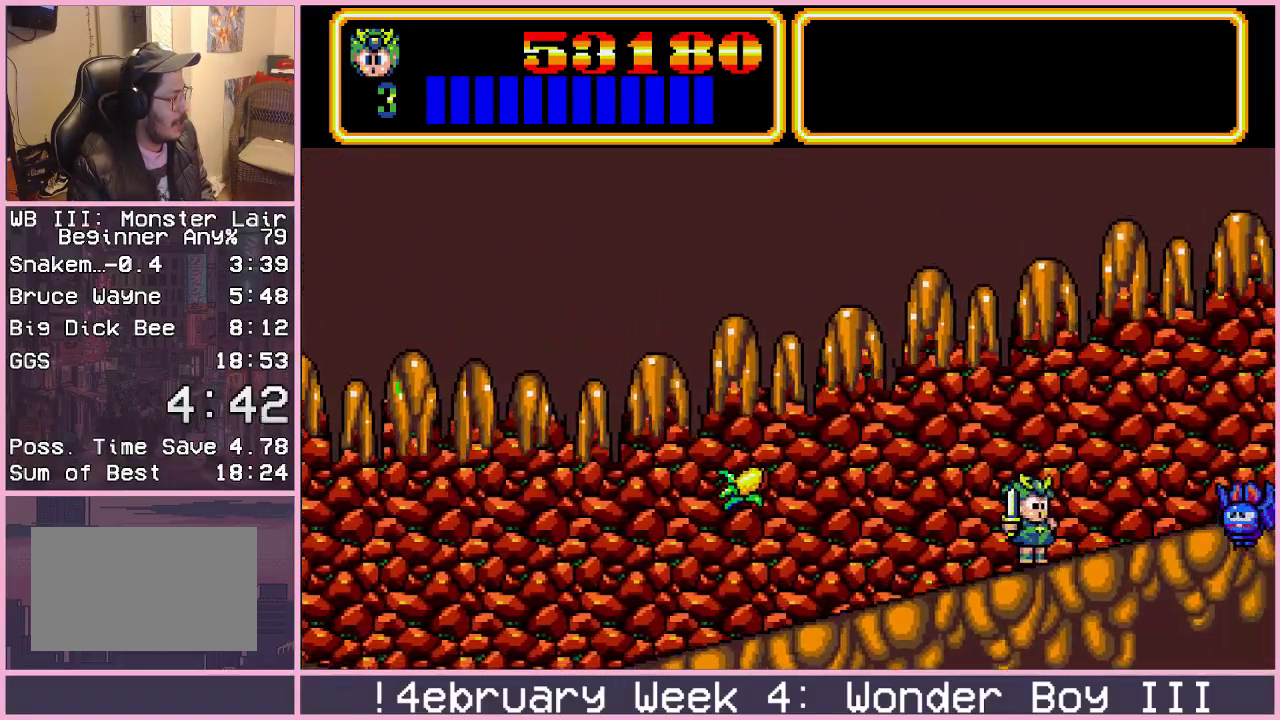
{"buttons": [], "left_stick": "right", "events": [[167, "CROSS", "down"], [317, "CROSS", "up"]]}
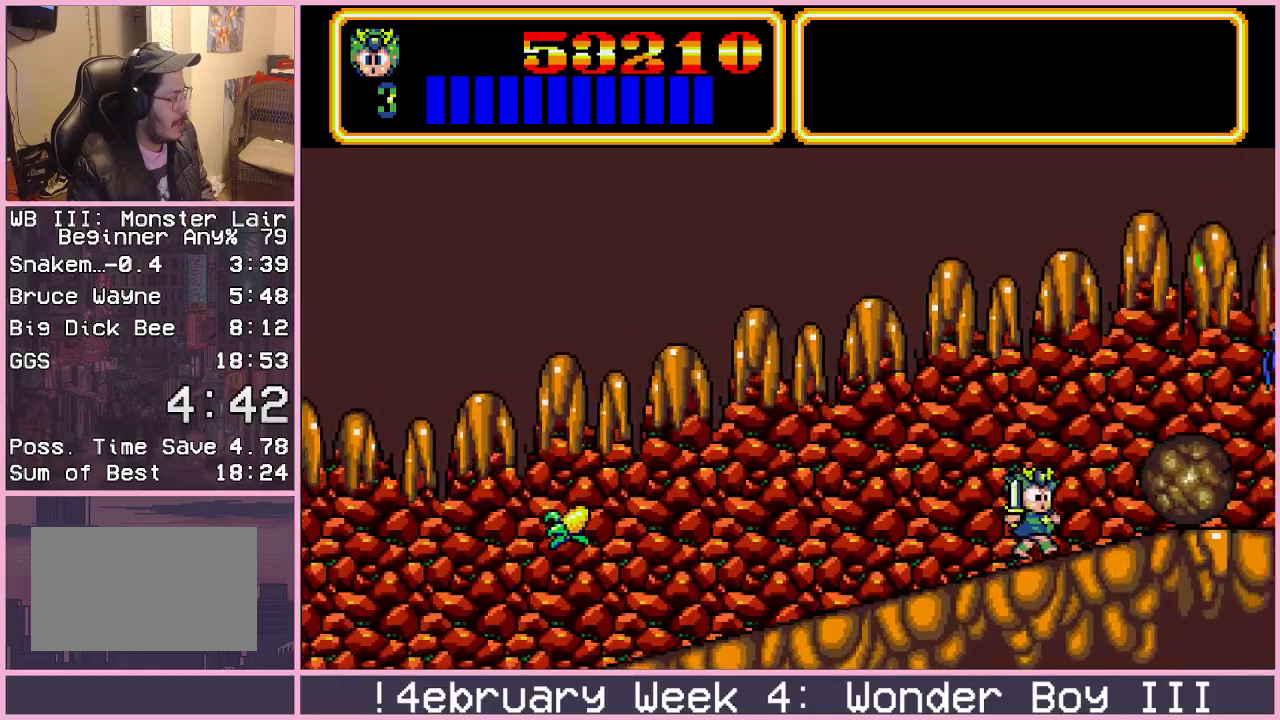
{"buttons": ["CROSS"], "left_stick": "right", "events": [[150, "CROSS", "down"], [317, "CROSS", "up"], [467, "CROSS", "down"]]}
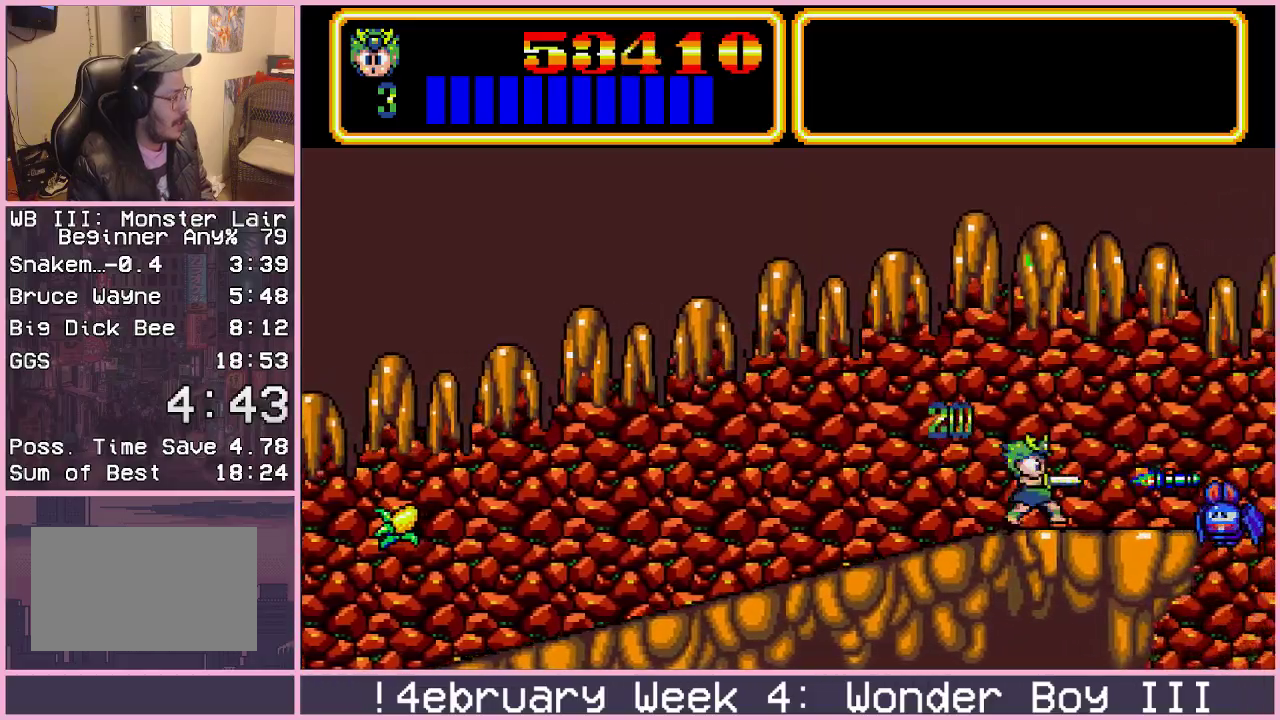
{"buttons": ["CIRCLE"], "left_stick": "right", "events": [[67, "CROSS", "up"], [483, "CIRCLE", "down"]]}
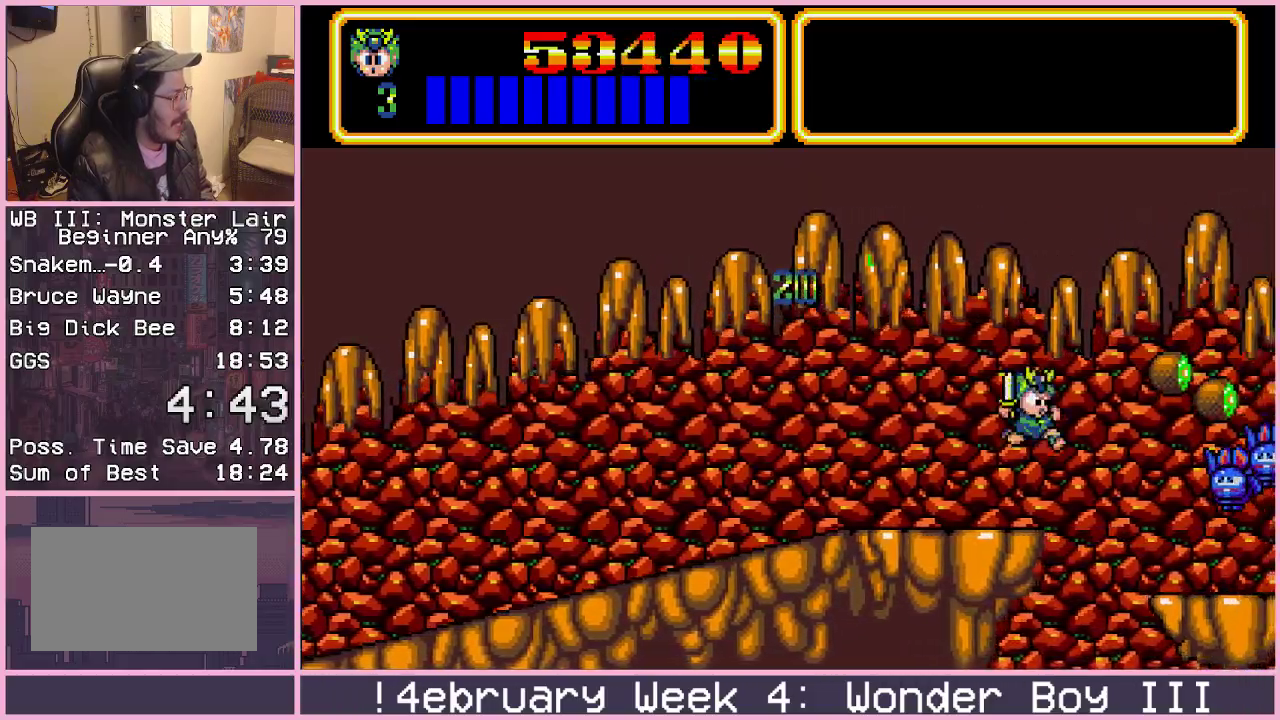
{"buttons": [], "left_stick": "right", "events": [[133, "CIRCLE", "up"]]}
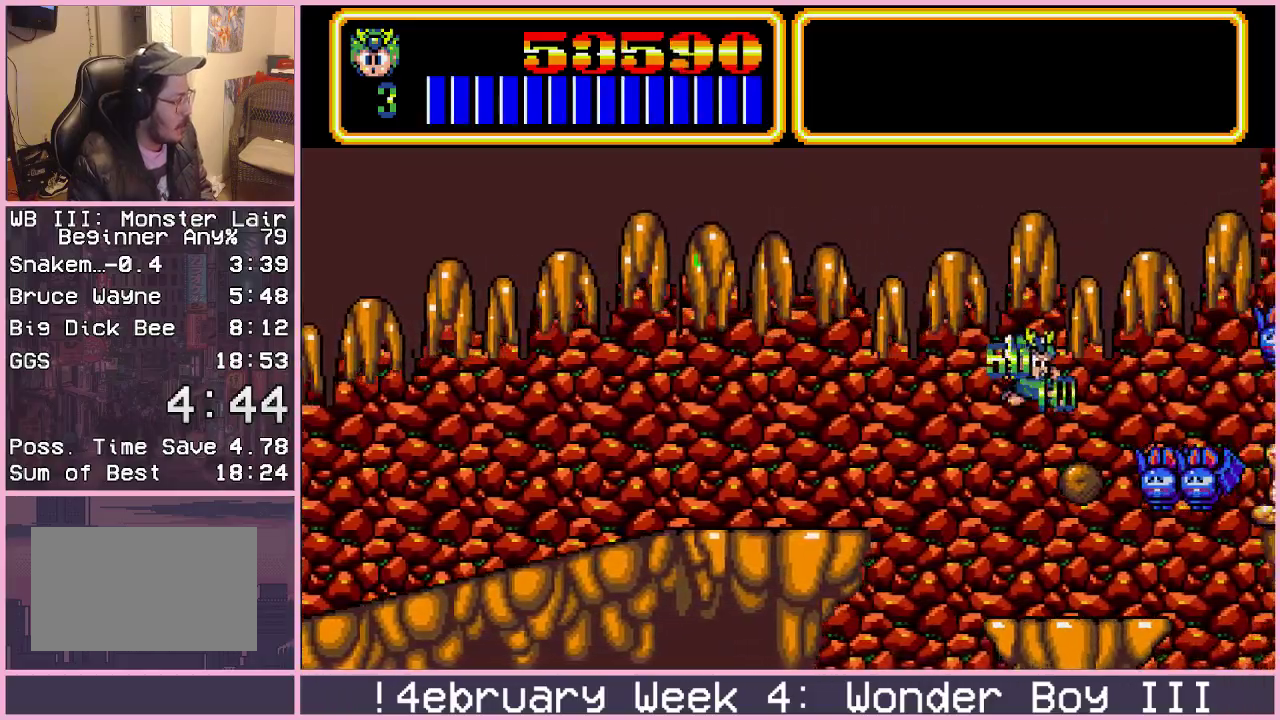
{"buttons": [], "left_stick": "right", "events": [[167, "CROSS", "down"], [267, "CROSS", "up"], [283, "CIRCLE", "down"], [417, "CIRCLE", "up"]]}
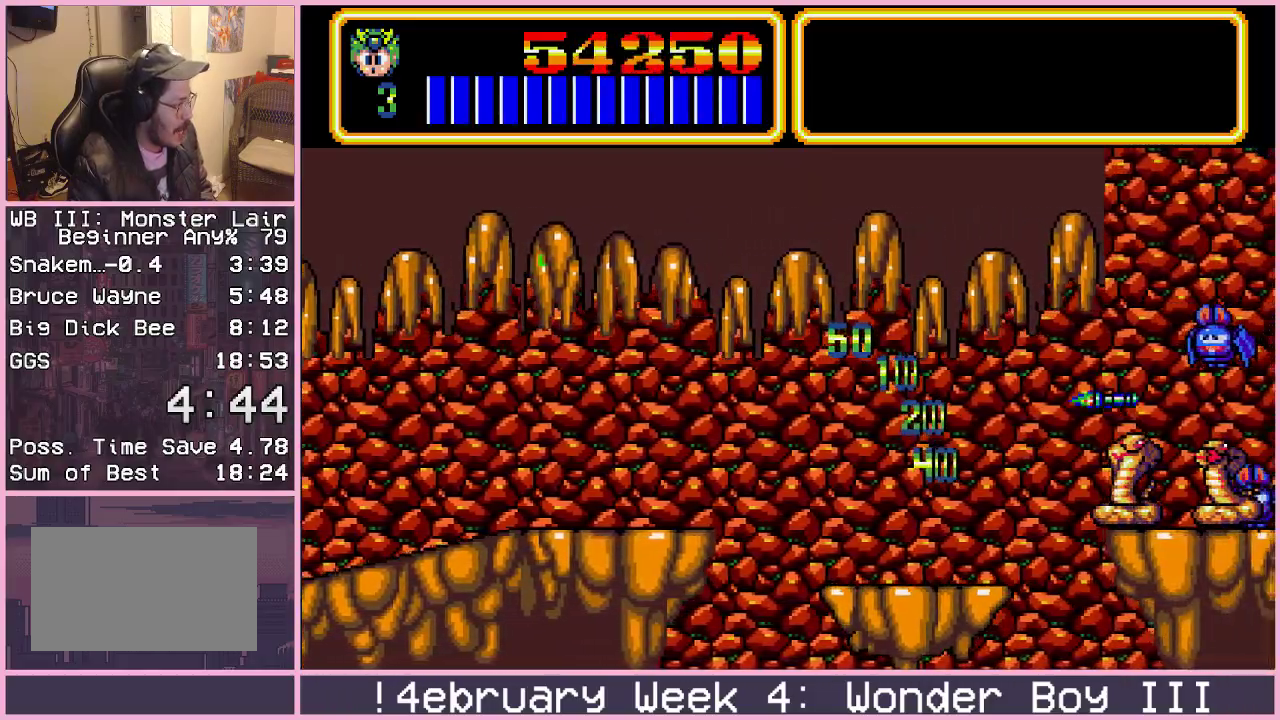
{"buttons": ["CROSS"], "left_stick": "right", "events": [[17, "CROSS", "down"], [150, "CROSS", "up"], [450, "CROSS", "down"]]}
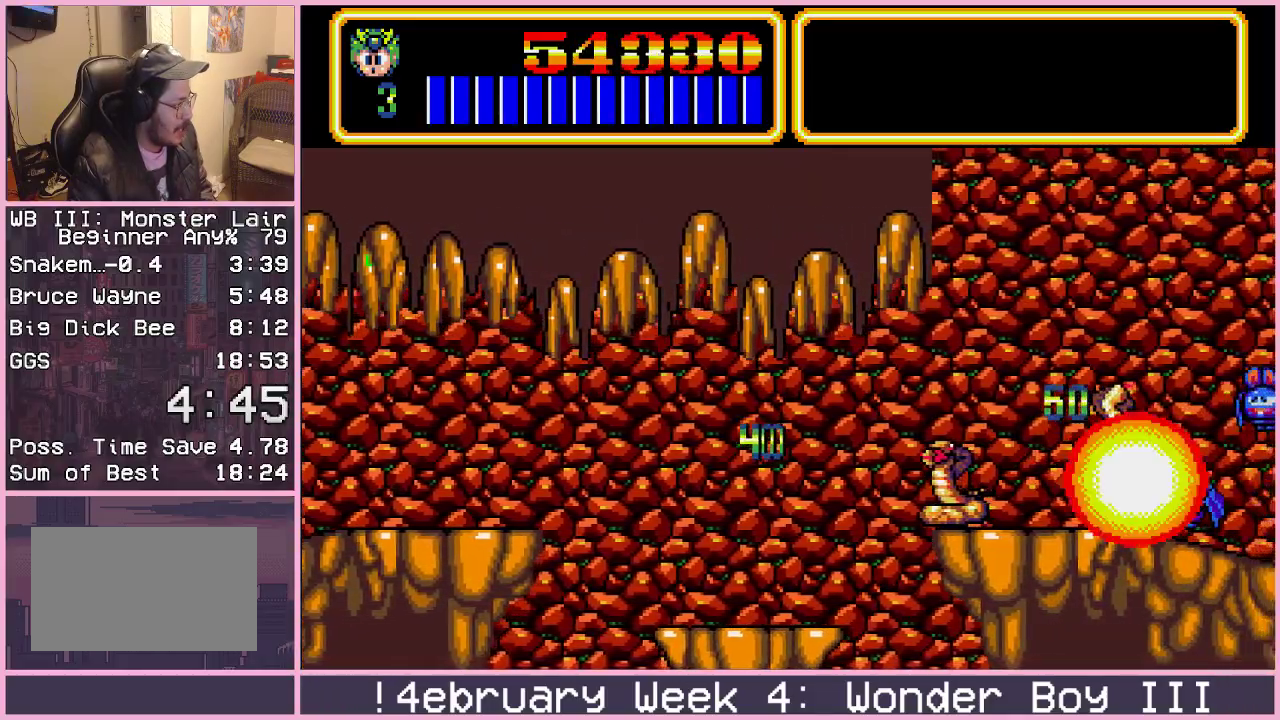
{"buttons": [], "left_stick": "right", "events": [[50, "CROSS", "up"]]}
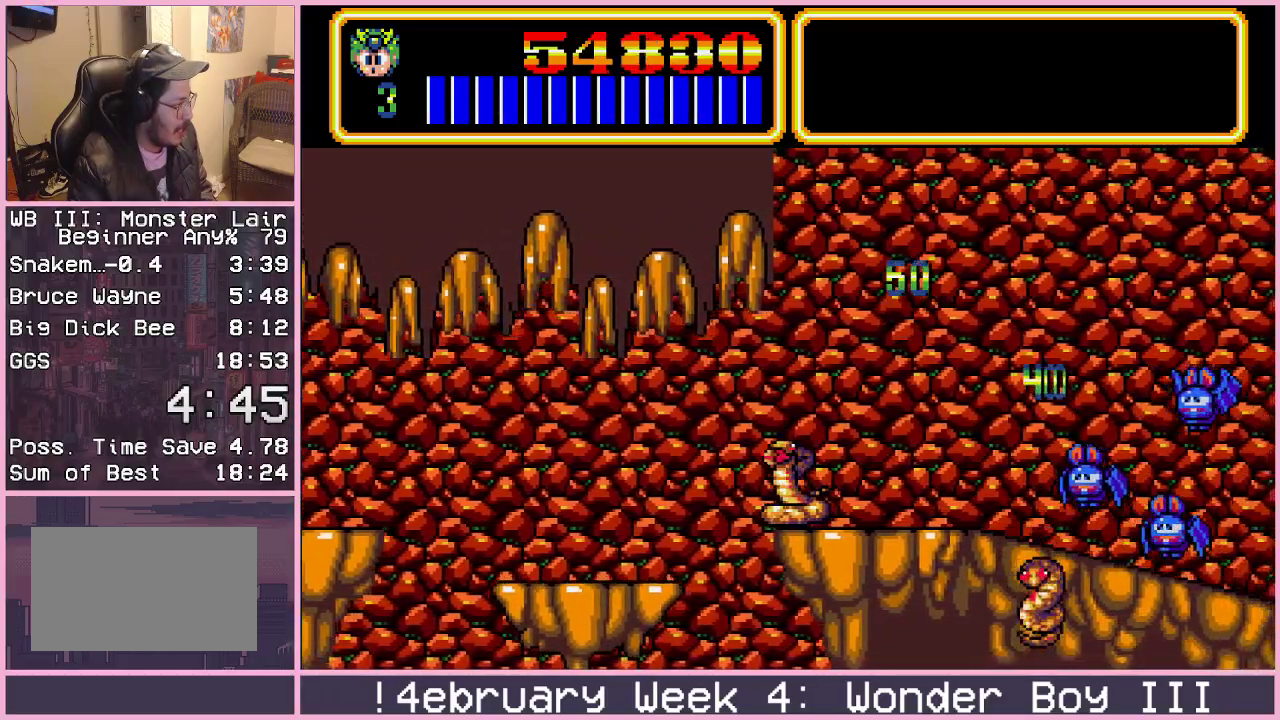
{"buttons": [], "left_stick": "right", "events": []}
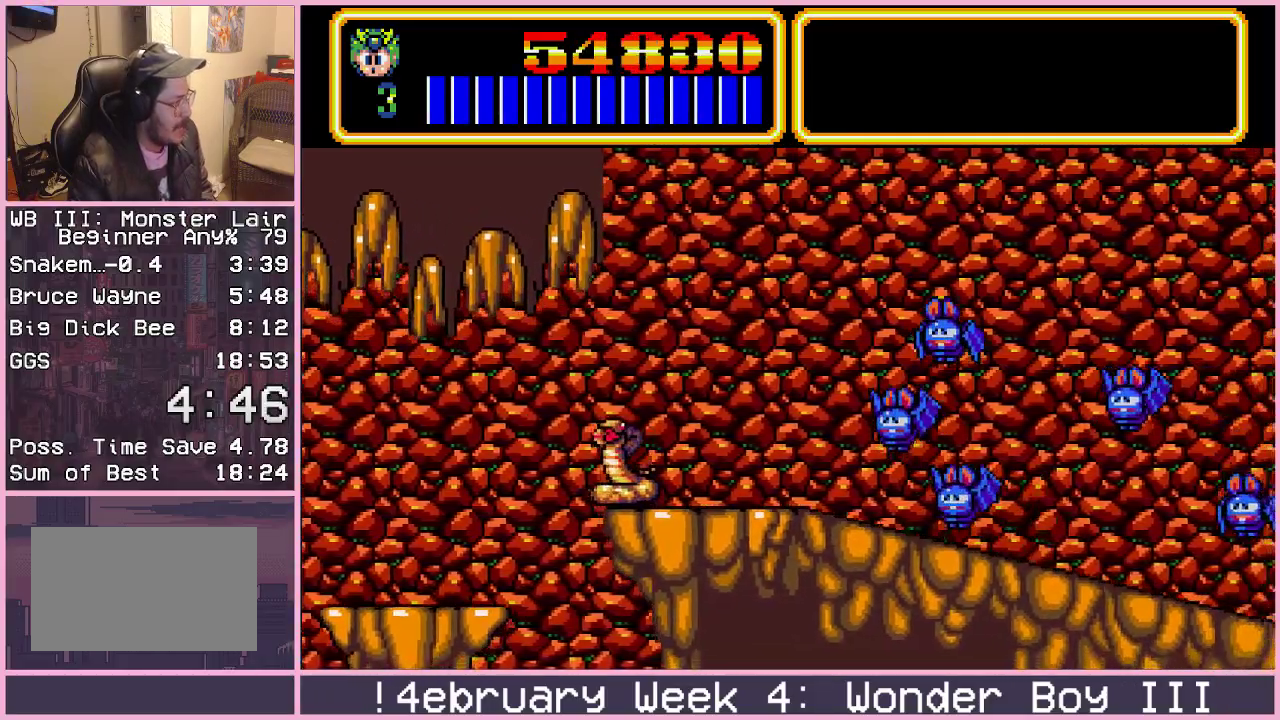
{"buttons": [], "left_stick": "right", "events": [[250, "CROSS", "down"], [317, "CROSS", "up"]]}
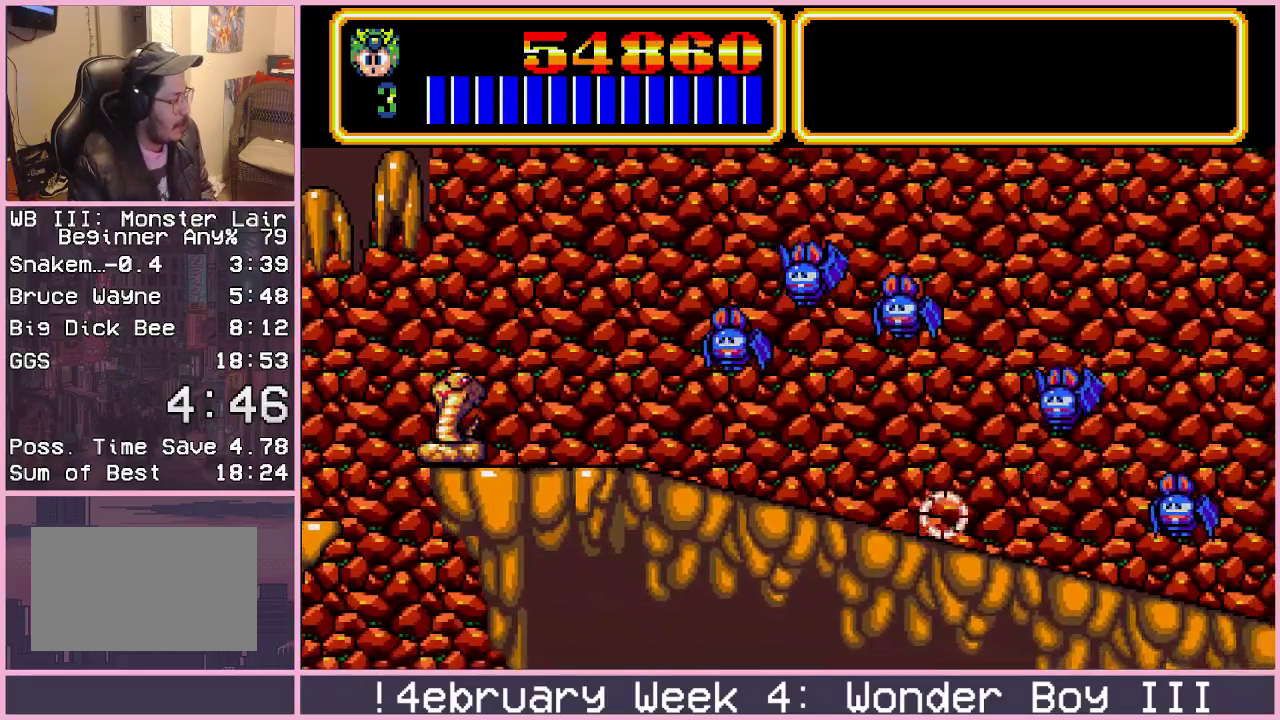
{"buttons": [], "left_stick": "right", "events": [[183, "CROSS", "down"], [250, "CROSS", "up"]]}
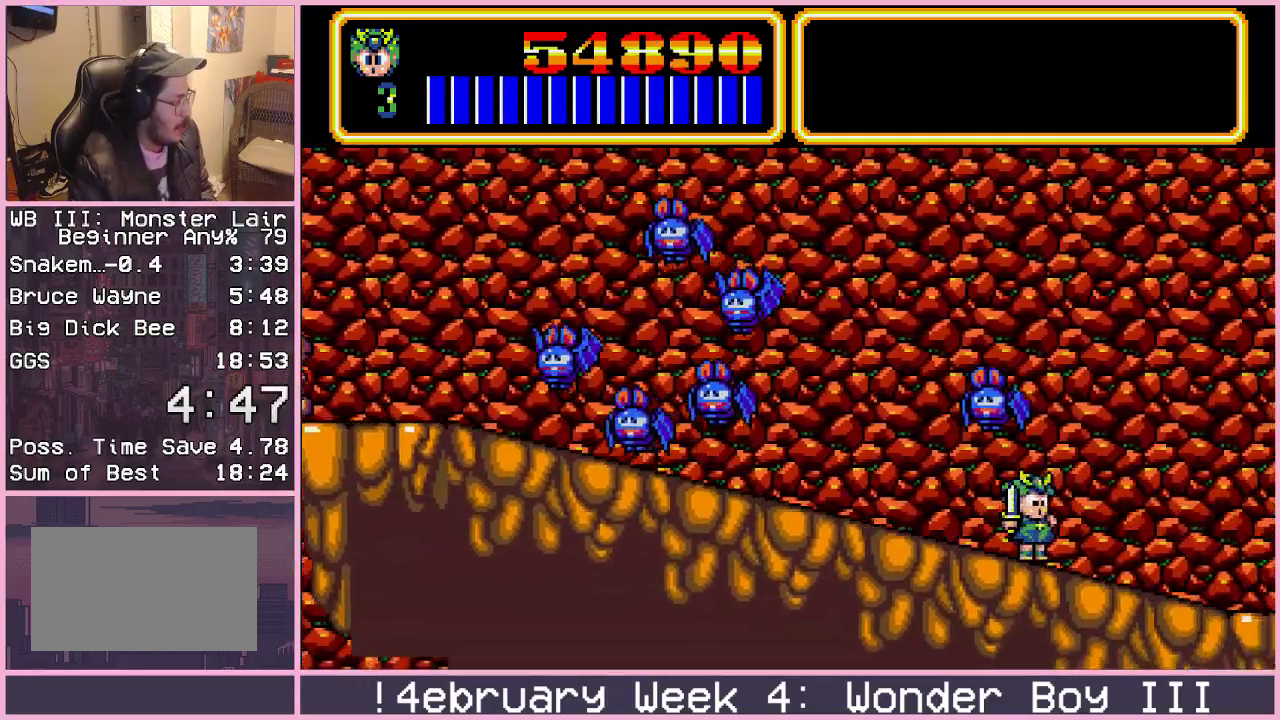
{"buttons": [], "left_stick": "right", "events": [[367, "CROSS", "down"], [467, "CROSS", "up"]]}
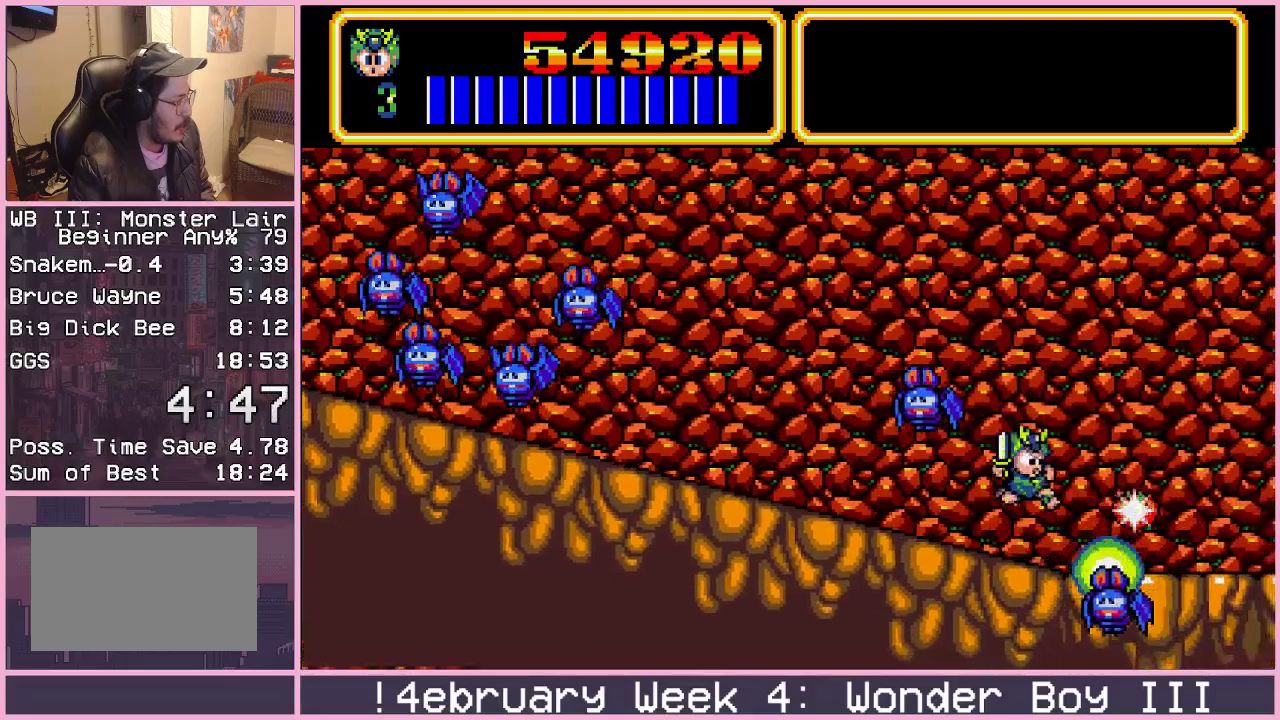
{"buttons": [], "left_stick": "right", "events": [[17, "CIRCLE", "down"], [217, "CIRCLE", "up"]]}
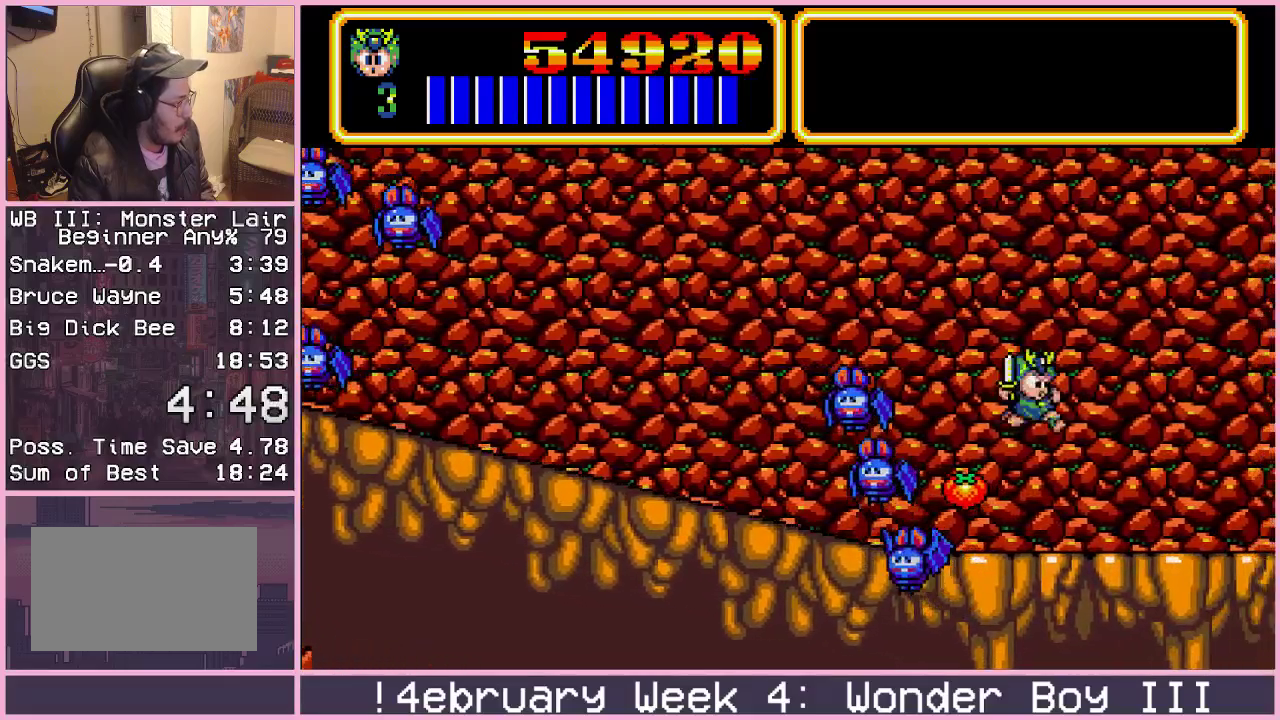
{"buttons": [], "left_stick": "right", "events": []}
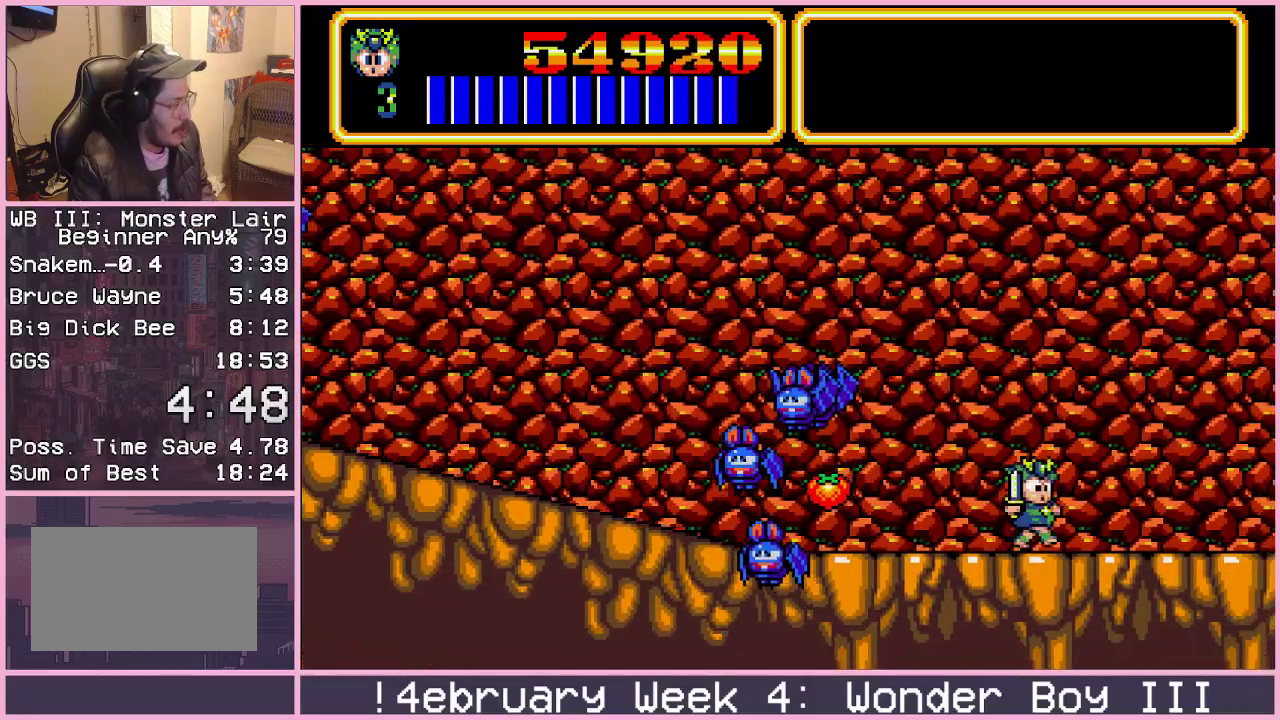
{"buttons": [], "left_stick": "right", "events": []}
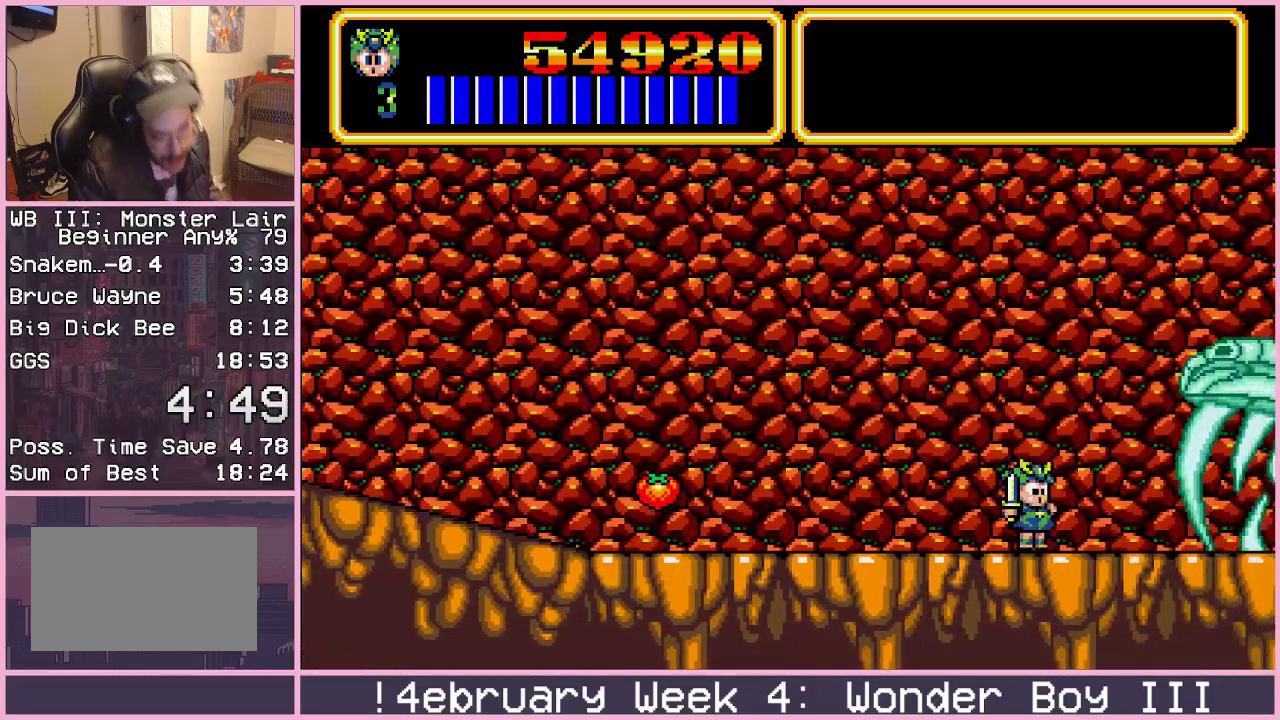
{"buttons": [], "left_stick": "right", "events": []}
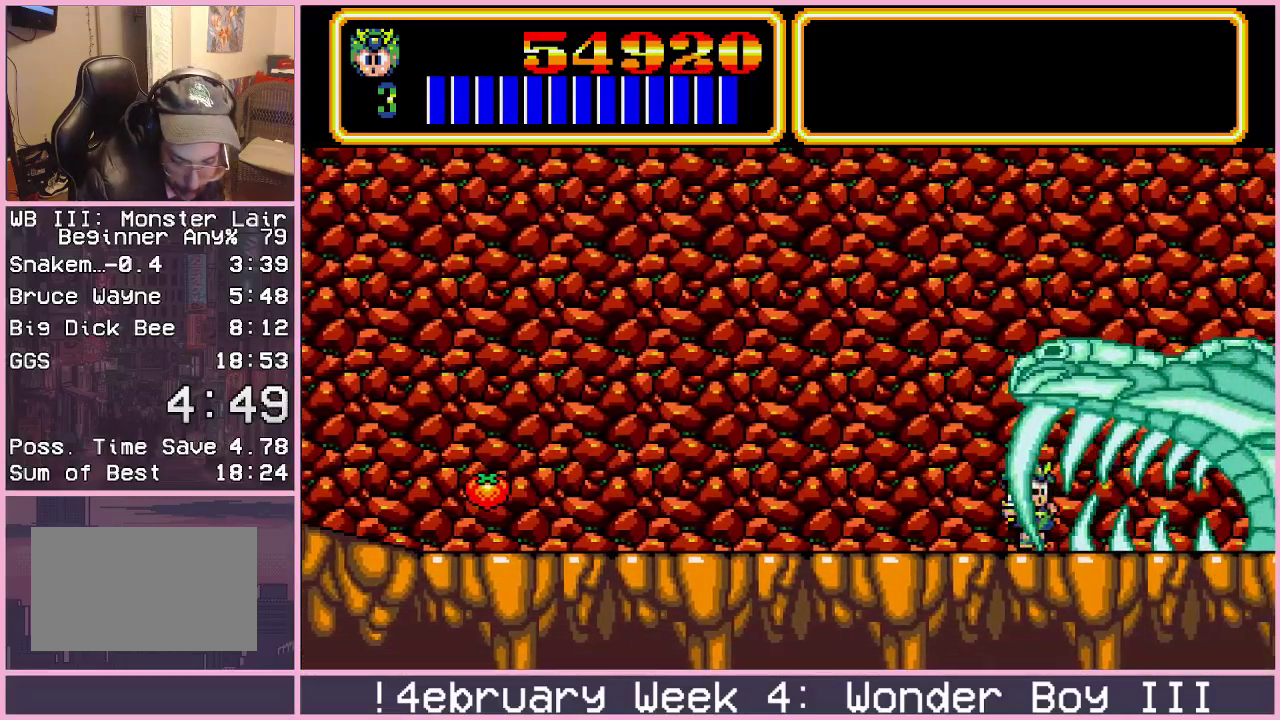
{"buttons": [], "left_stick": "right", "events": []}
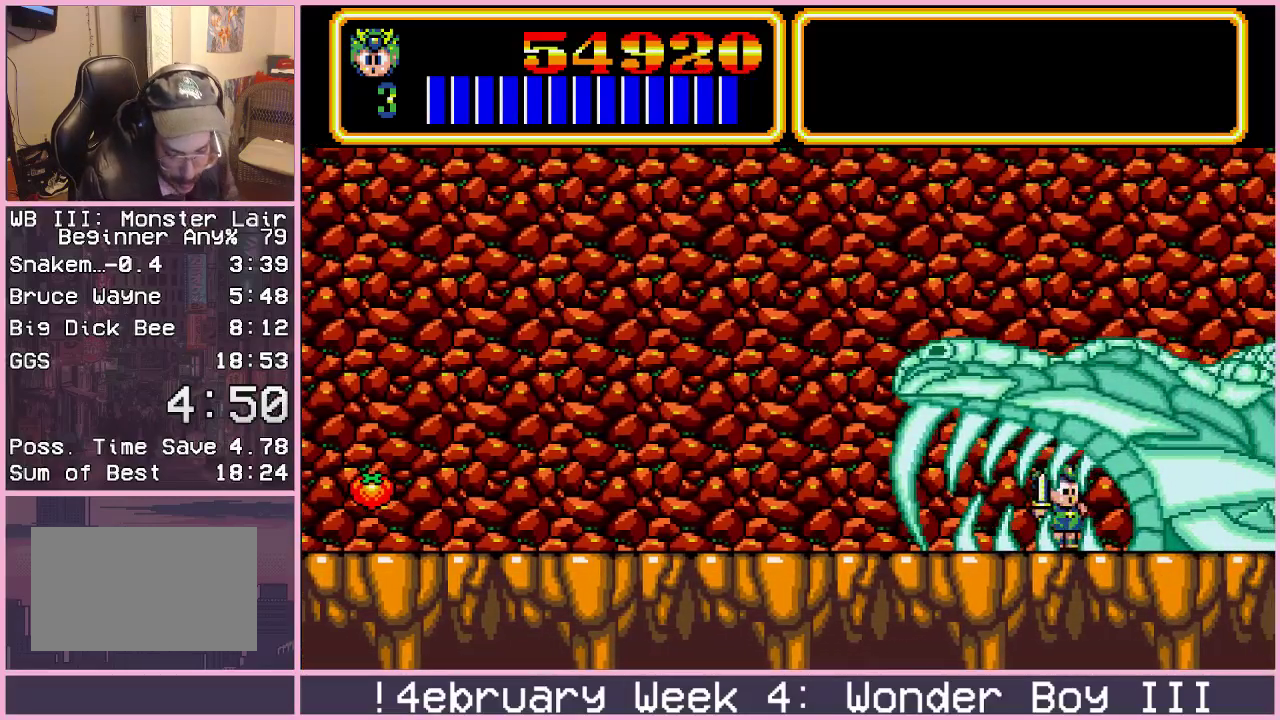
{"buttons": [], "left_stick": "right", "events": []}
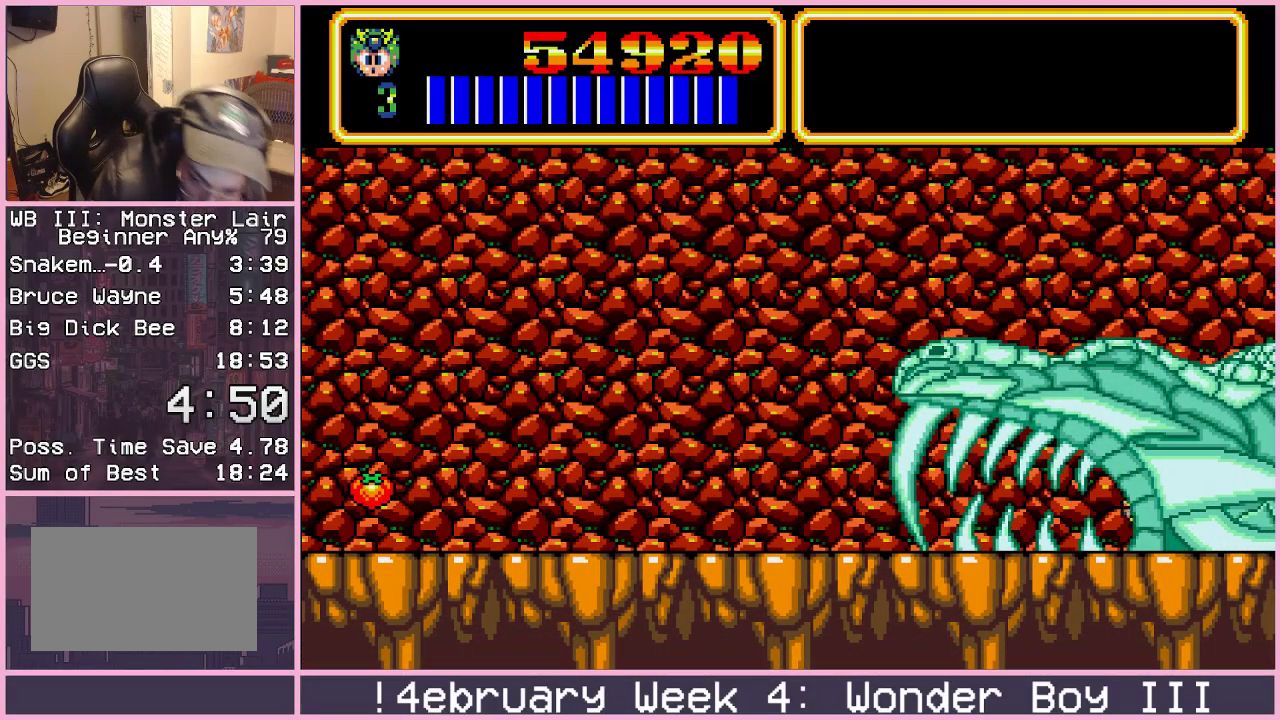
{"buttons": [], "left_stick": "right", "events": []}
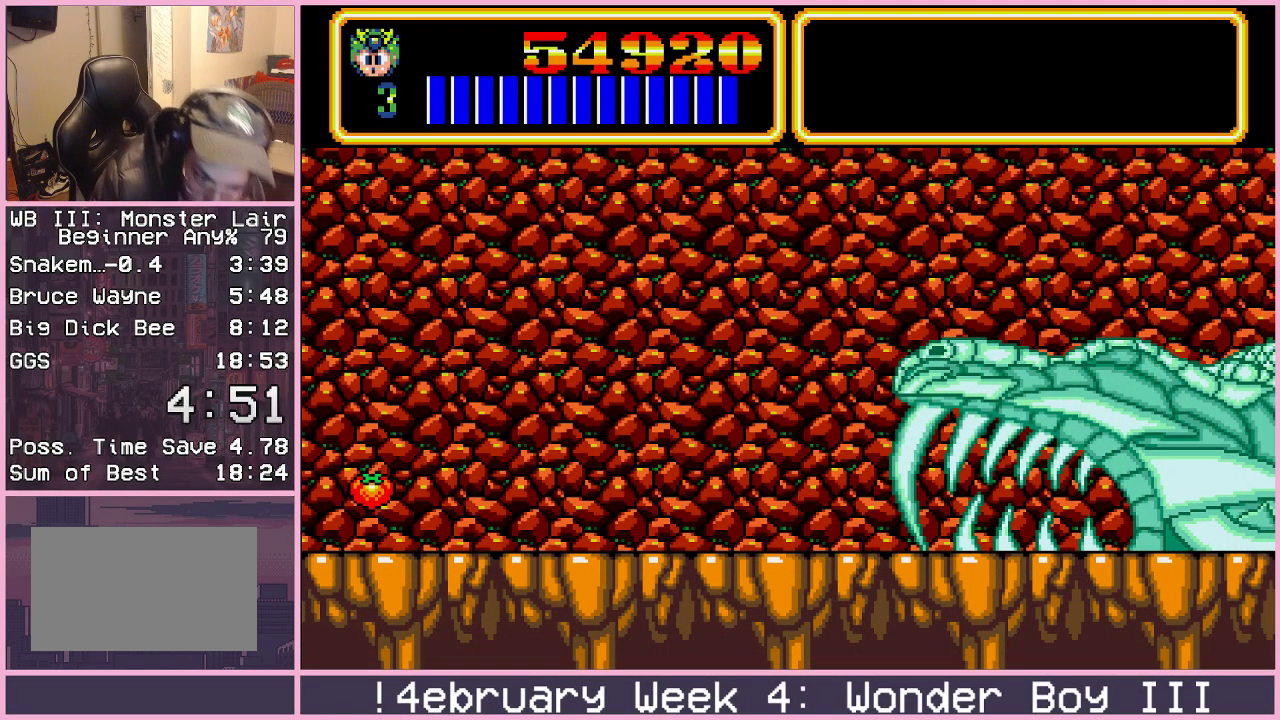
{"buttons": [], "left_stick": "right", "events": []}
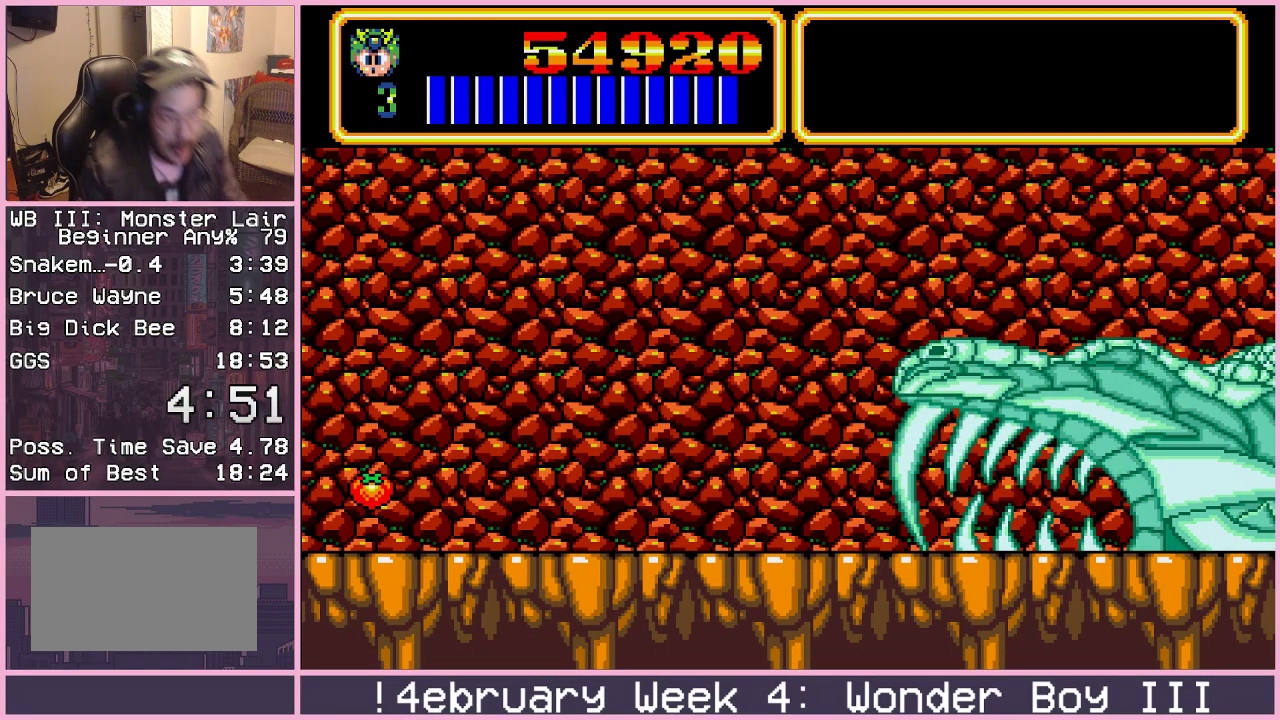
{"buttons": [], "left_stick": "center", "events": [[367, "left_stick", "center"]]}
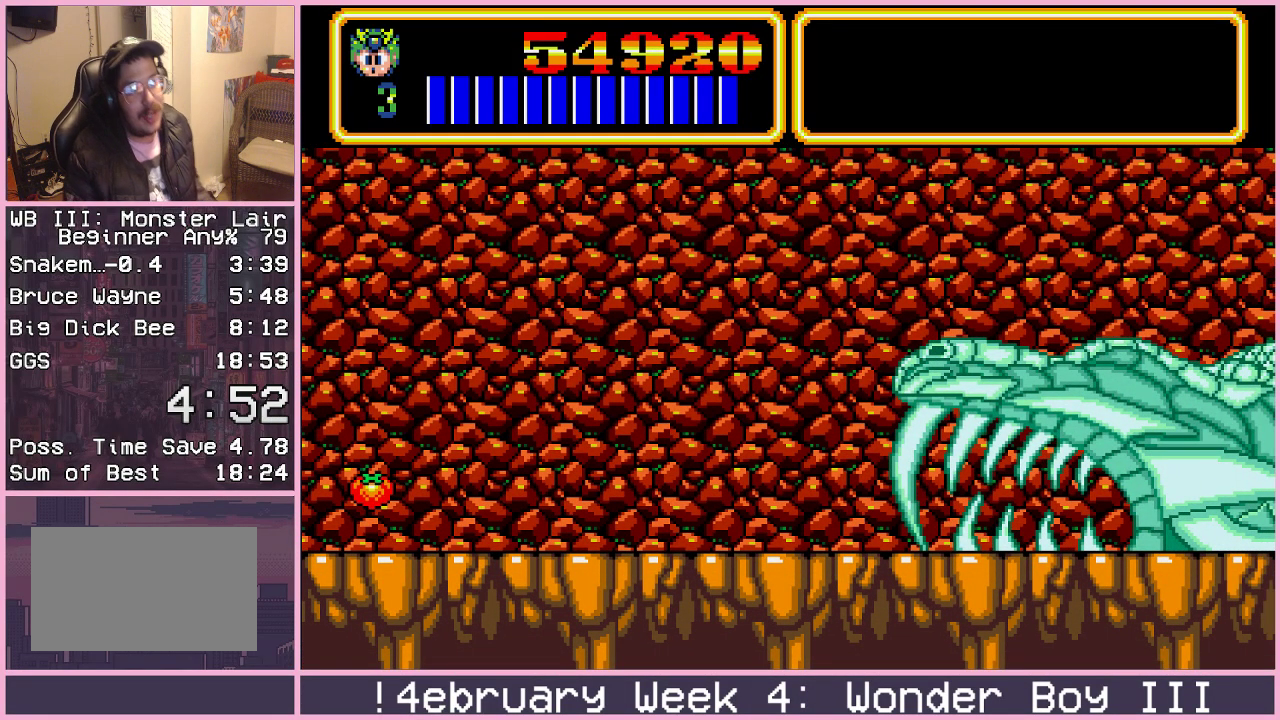
{"buttons": [], "left_stick": "center", "events": []}
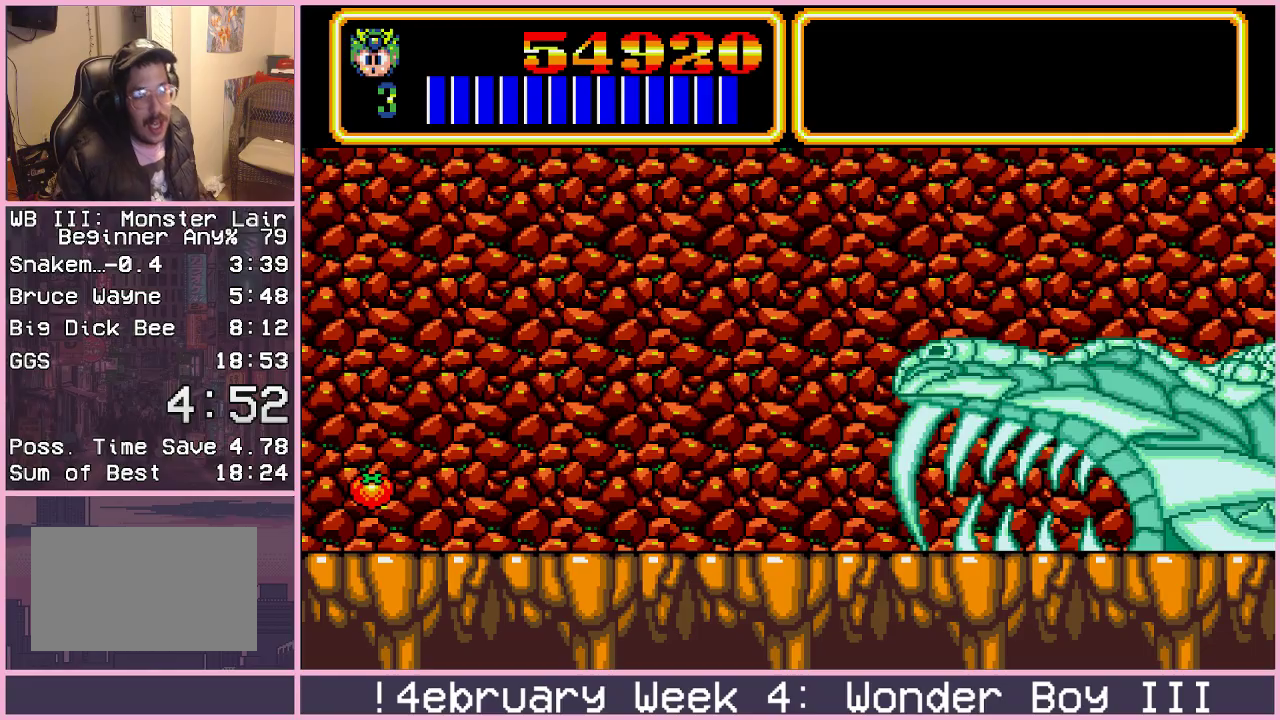
{"buttons": [], "left_stick": "center", "events": []}
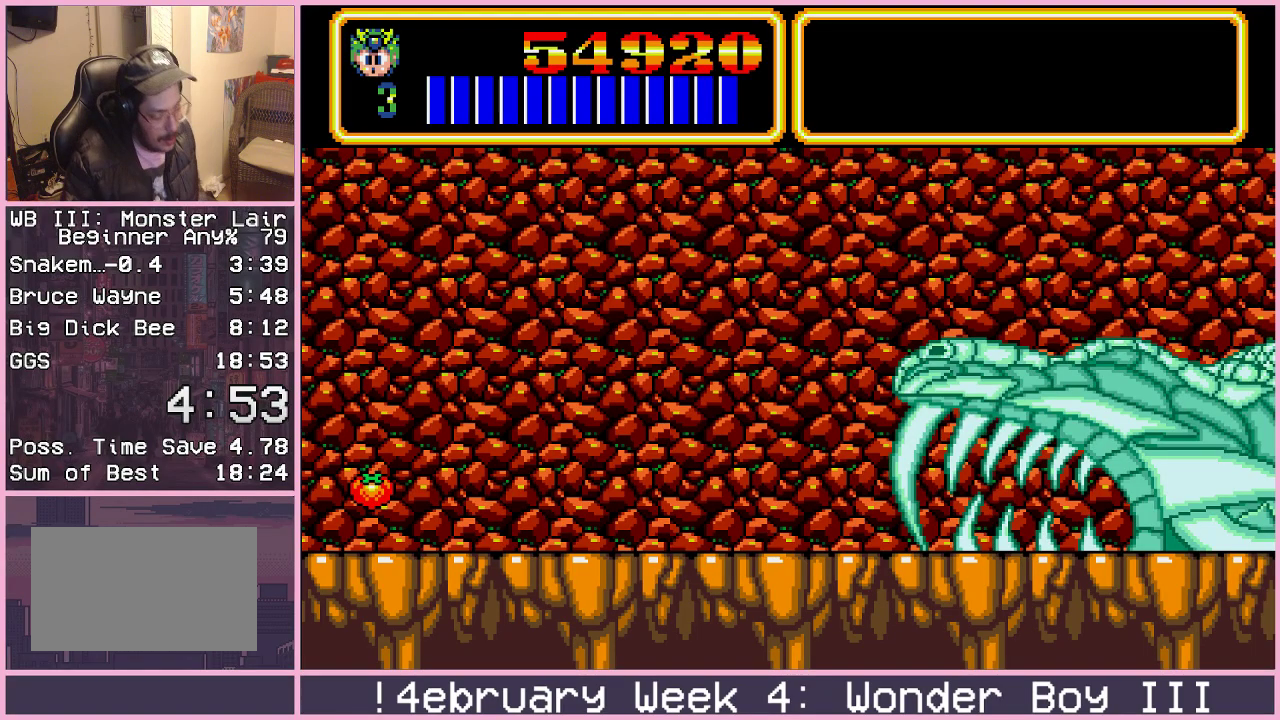
{"buttons": [], "left_stick": "center", "events": []}
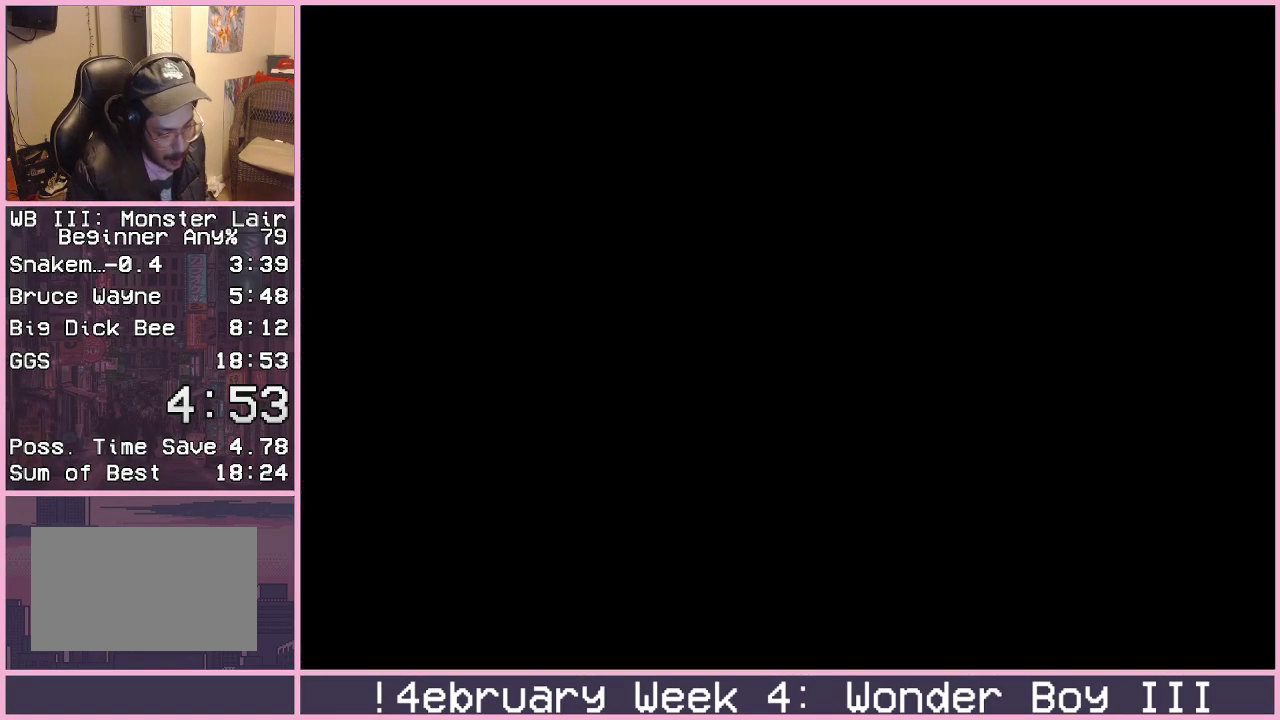
{"buttons": [], "left_stick": "center", "events": []}